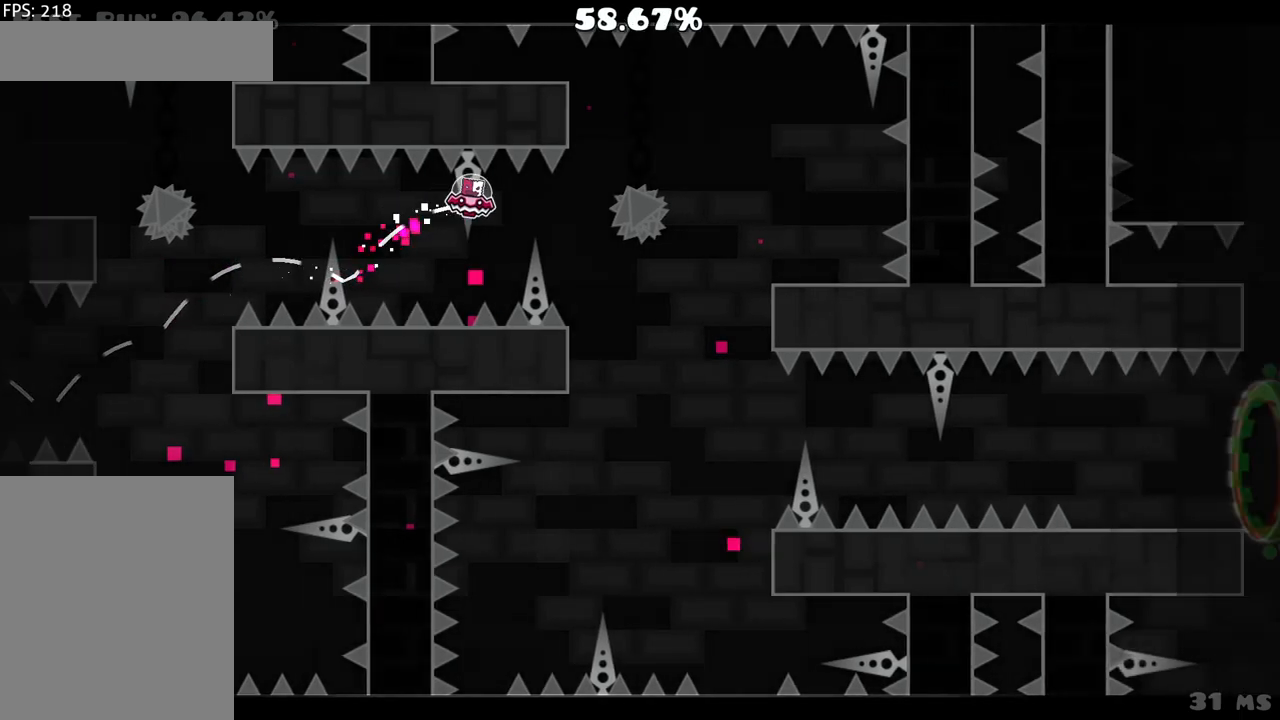
Gameplay with keyboard and mouse; each line is a JSON object with the keys and mouse buttons held at the frame after it. "events" lists presses ("down") and releases ("up") of "mouse_left", "mouse_wheel", "mouse_right", "mouse_mb4" and "mouse_mb5" between this image and that frame as [ms after this image, input, new state], when the widget could be followed in between. "mouse_left", "mouse_wheel", "mouse_right", "mouse_mb4", "mouse_mb5" = the "left", "wheel", "right", "mb4", "mb5" buttons of the "mouse" list. No other keys are recorded. "wheel" means that the mouse wheel is clicked or scrolled. Mouse movement is not recorded.
{"keys": [], "mouse": ["left"], "events": [[467, "mouse_left", "down"]]}
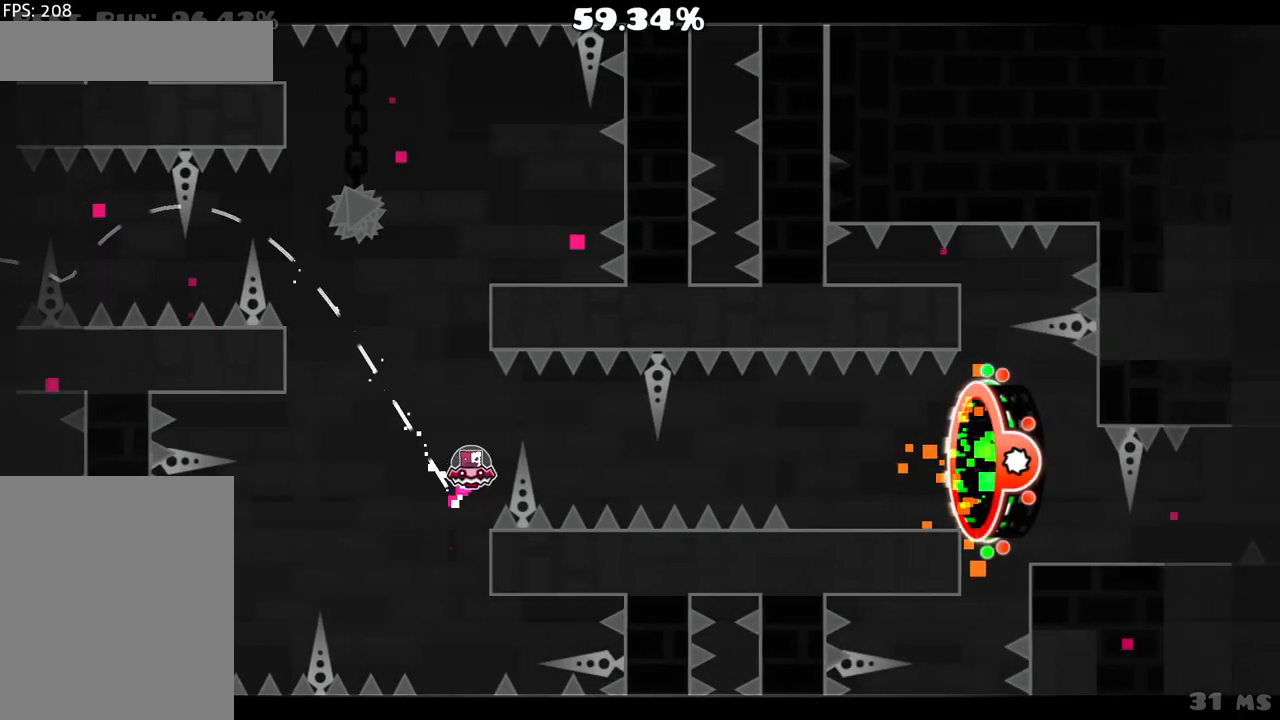
{"keys": [], "mouse": [], "events": [[117, "mouse_left", "up"], [400, "mouse_left", "down"], [483, "mouse_left", "up"]]}
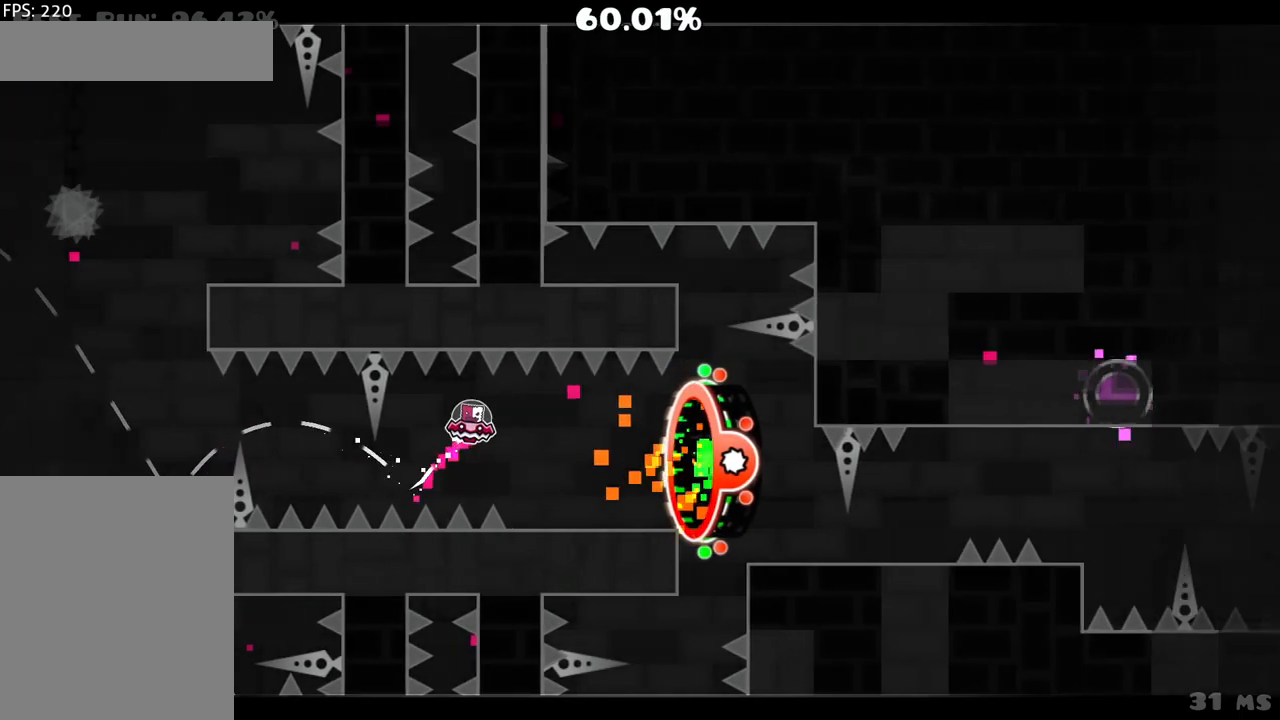
{"keys": [], "mouse": [], "events": []}
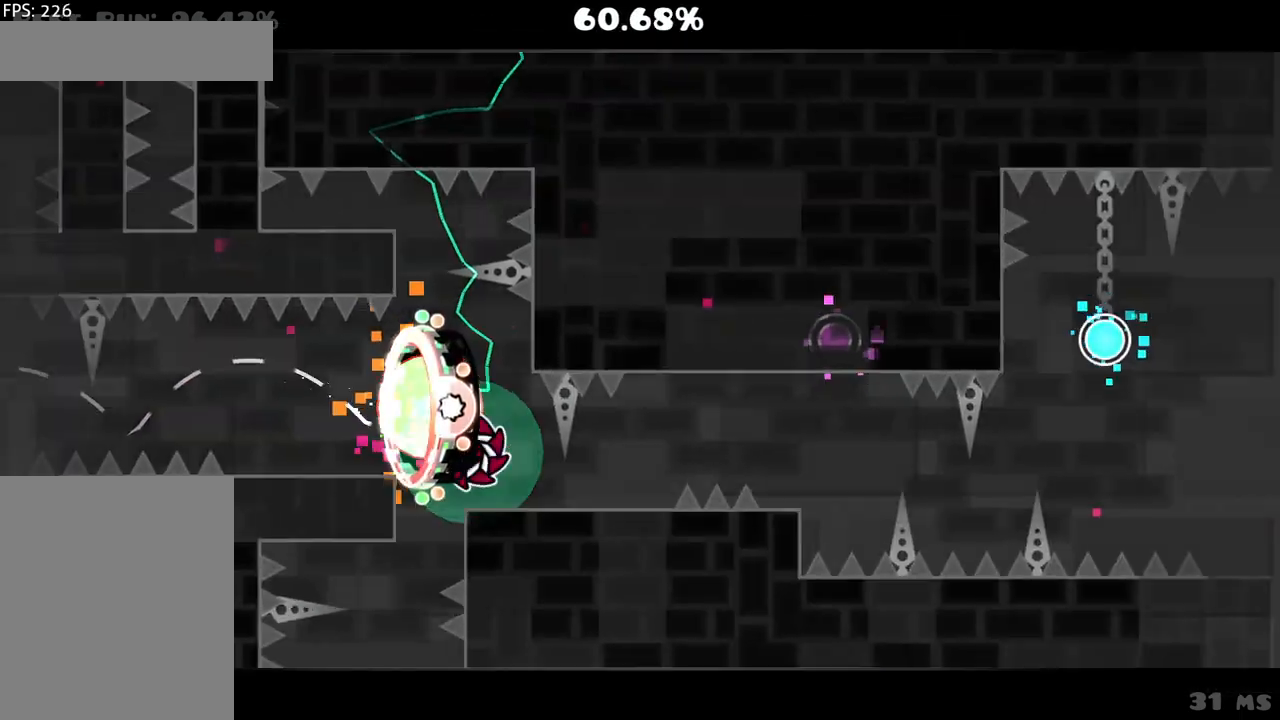
{"keys": [], "mouse": [], "events": [[233, "mouse_left", "down"], [383, "mouse_left", "up"]]}
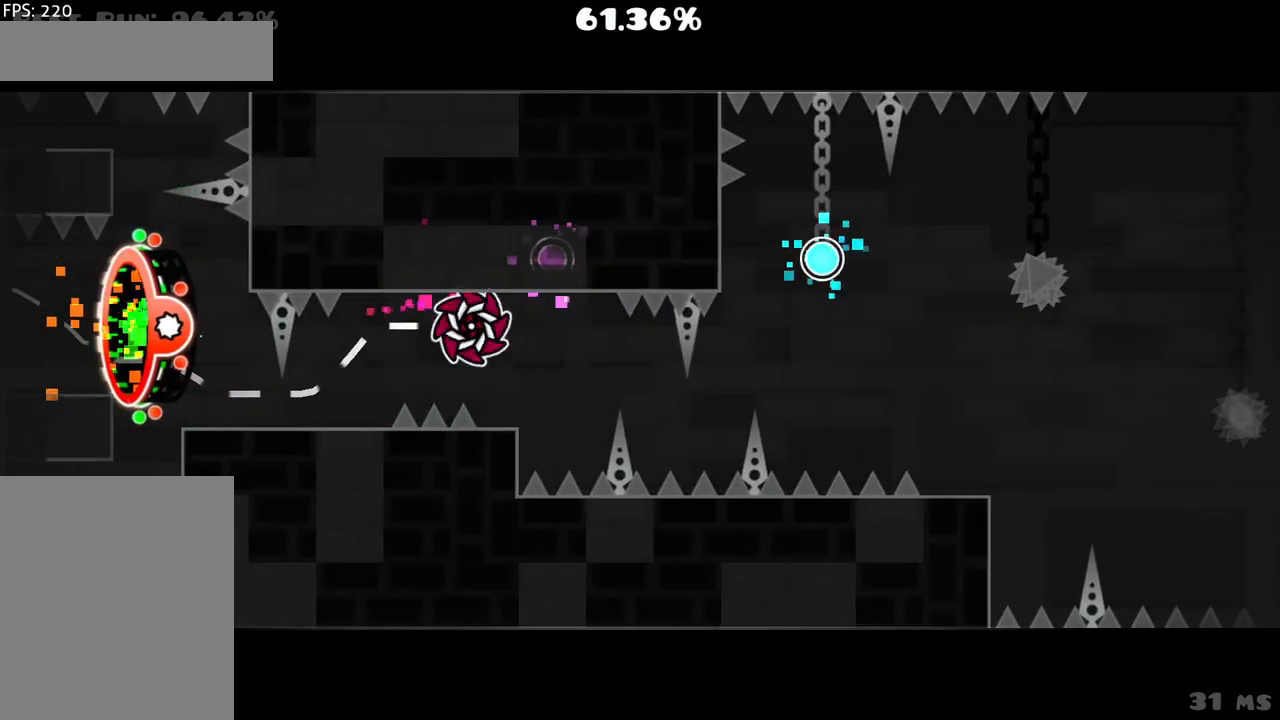
{"keys": [], "mouse": [], "events": [[167, "mouse_left", "down"], [300, "mouse_left", "up"]]}
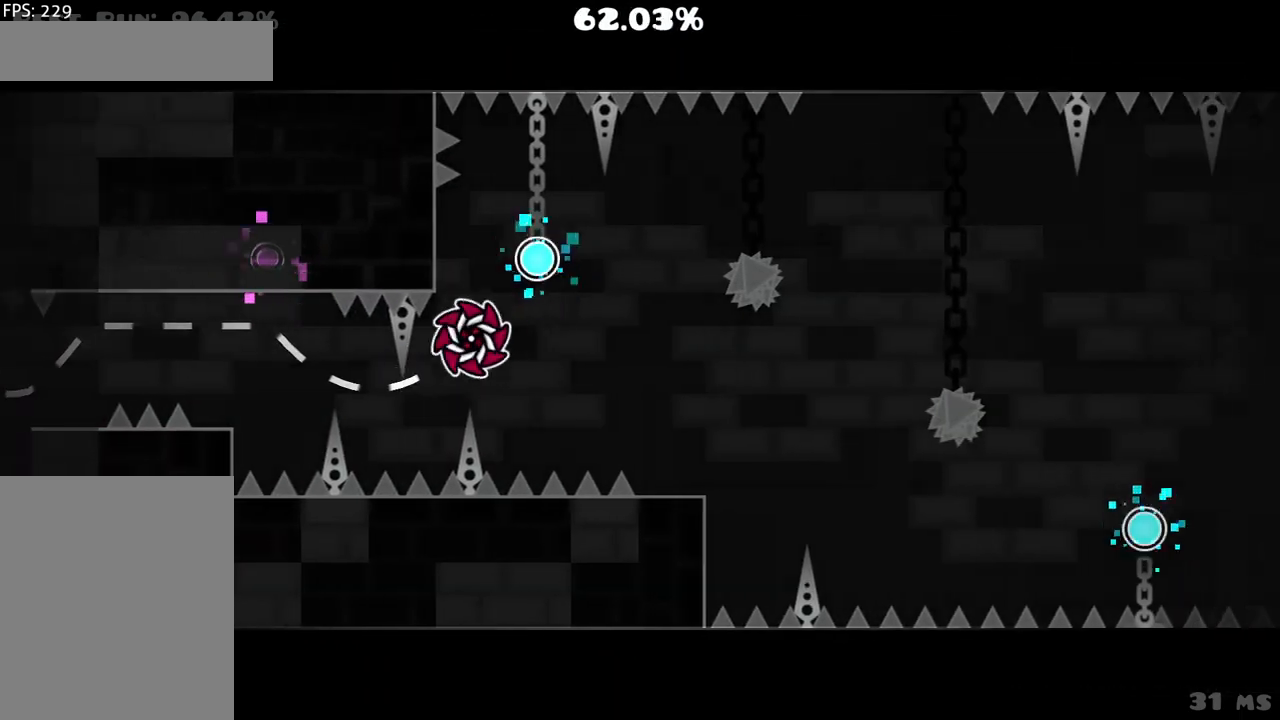
{"keys": [], "mouse": ["left"], "events": [[133, "mouse_left", "down"], [267, "mouse_left", "up"], [450, "mouse_left", "down"]]}
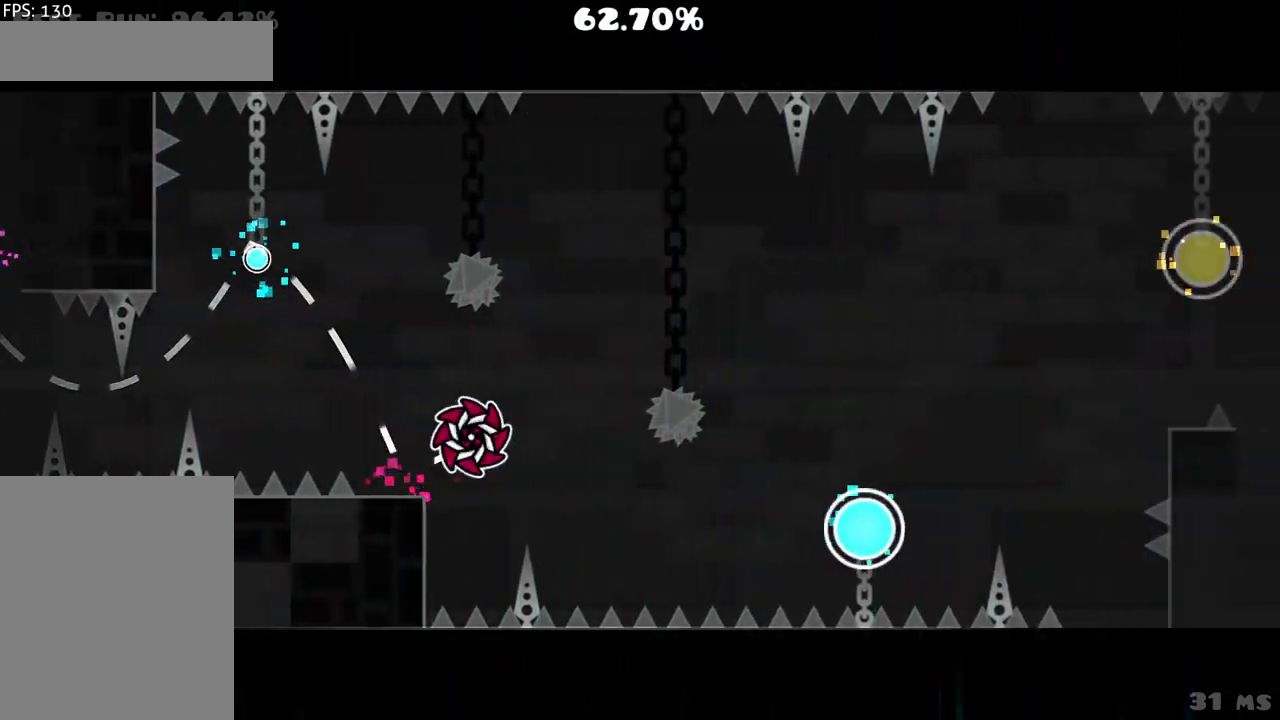
{"keys": [], "mouse": [], "events": [[150, "mouse_left", "up"], [283, "mouse_left", "down"], [483, "mouse_left", "up"]]}
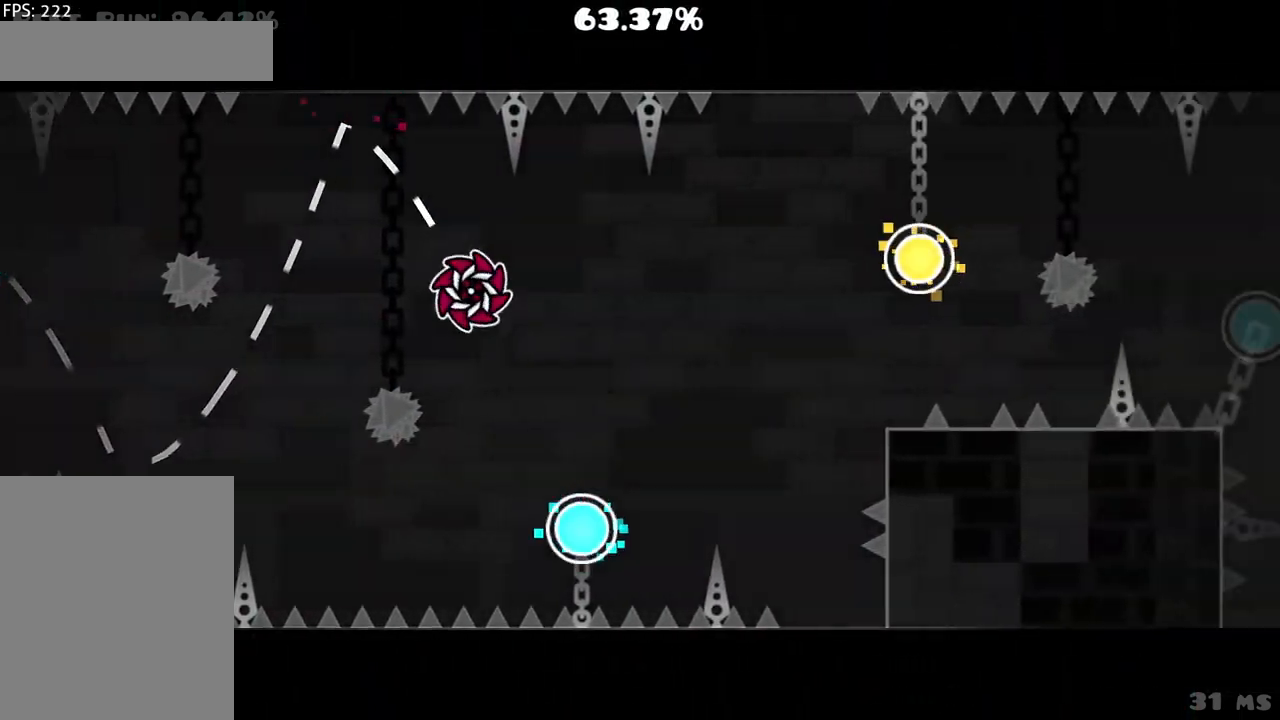
{"keys": [], "mouse": [], "events": [[200, "mouse_left", "down"], [350, "mouse_left", "up"]]}
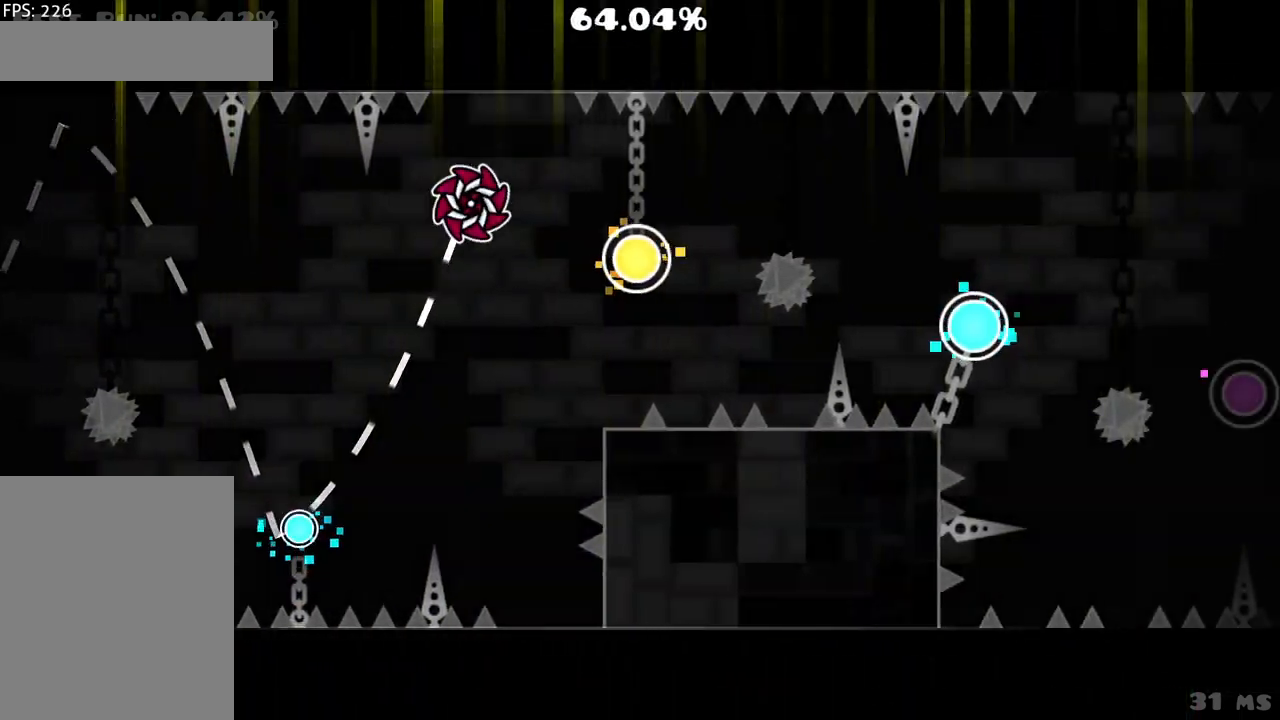
{"keys": [], "mouse": [], "events": [[83, "mouse_left", "down"], [183, "mouse_left", "up"], [317, "mouse_left", "down"], [467, "mouse_left", "up"]]}
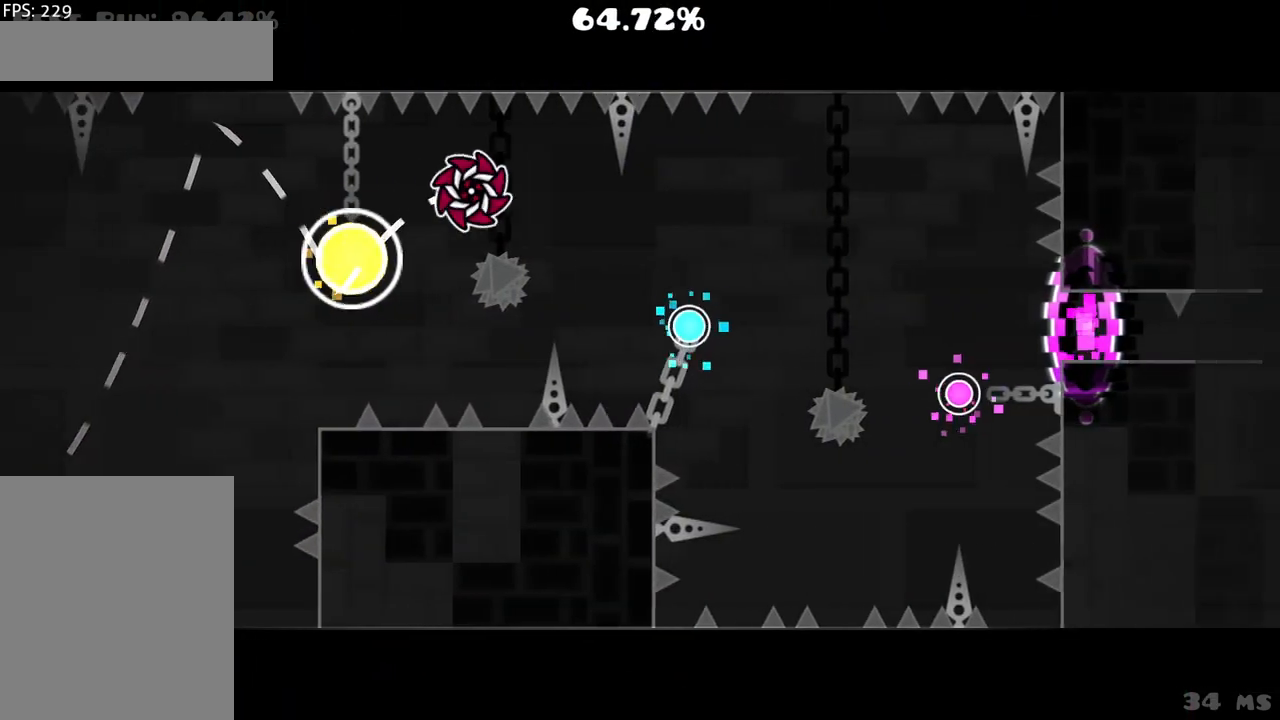
{"keys": [], "mouse": [], "events": [[333, "mouse_left", "down"], [483, "mouse_left", "up"]]}
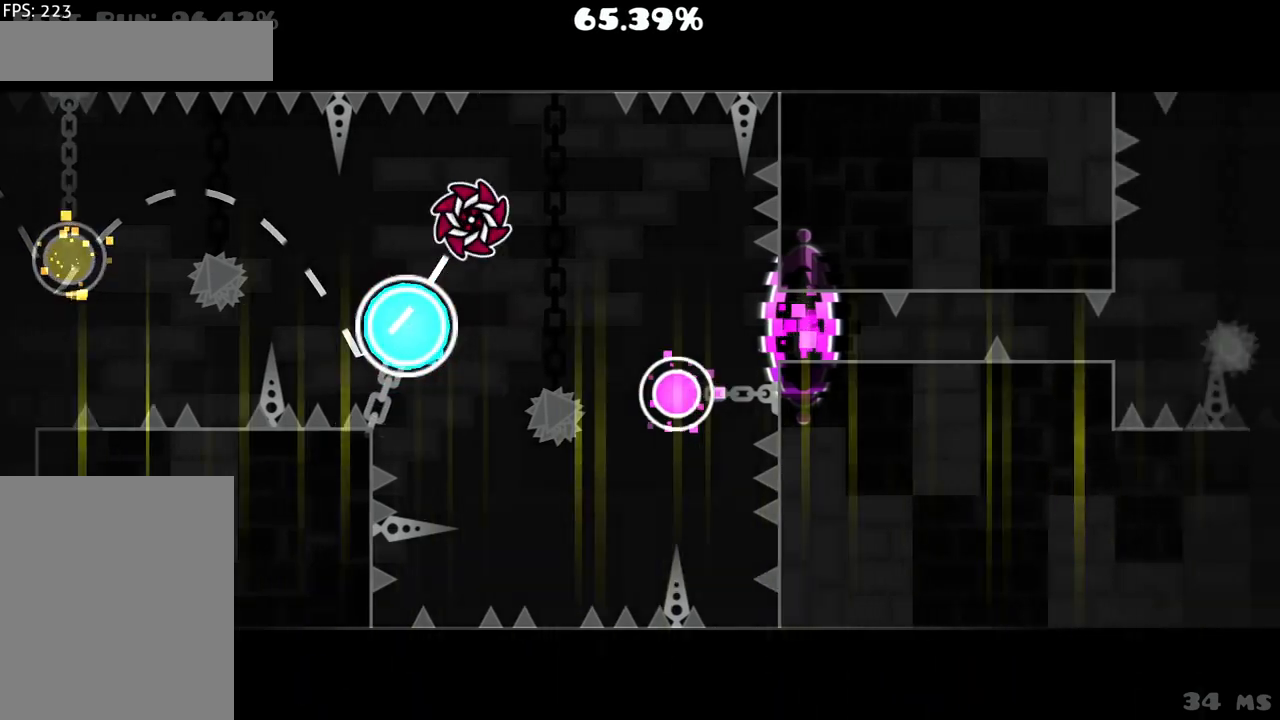
{"keys": [], "mouse": ["left"], "events": [[117, "mouse_left", "down"], [250, "mouse_left", "up"], [400, "mouse_left", "down"]]}
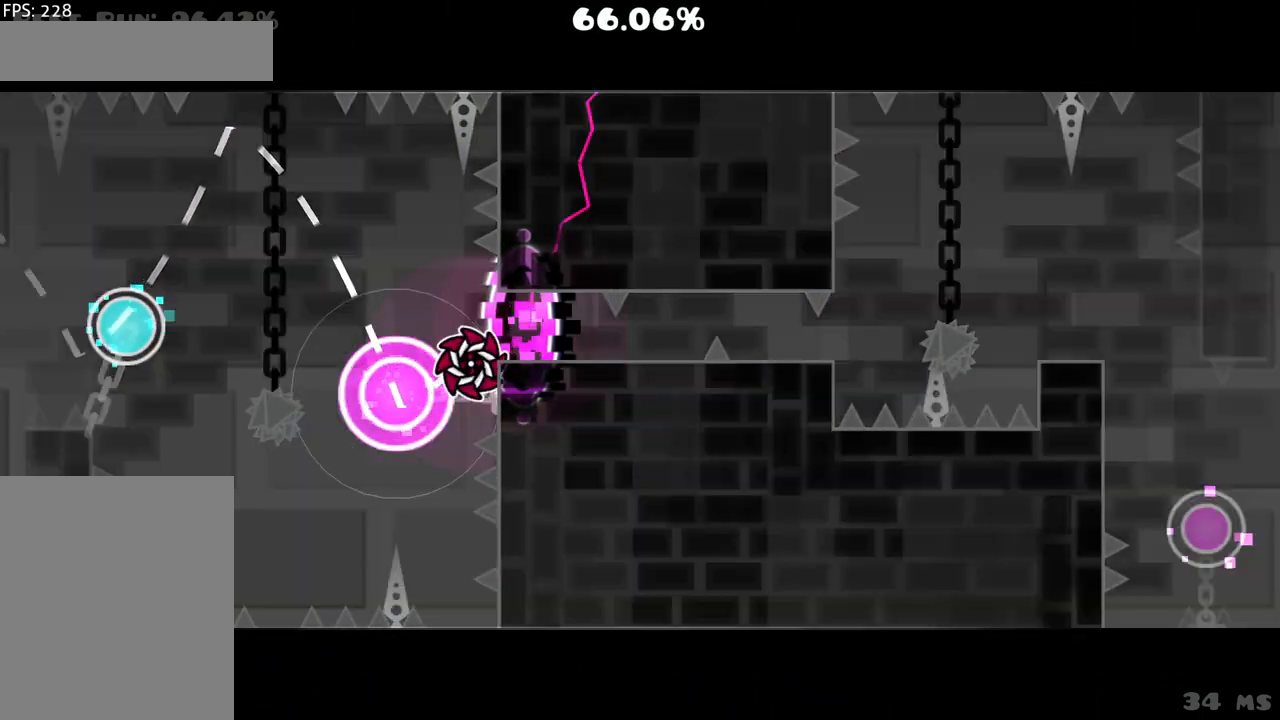
{"keys": [], "mouse": ["left"], "events": [[33, "mouse_left", "up"], [367, "mouse_left", "down"], [400, "mouse_left", "up"], [500, "mouse_left", "down"]]}
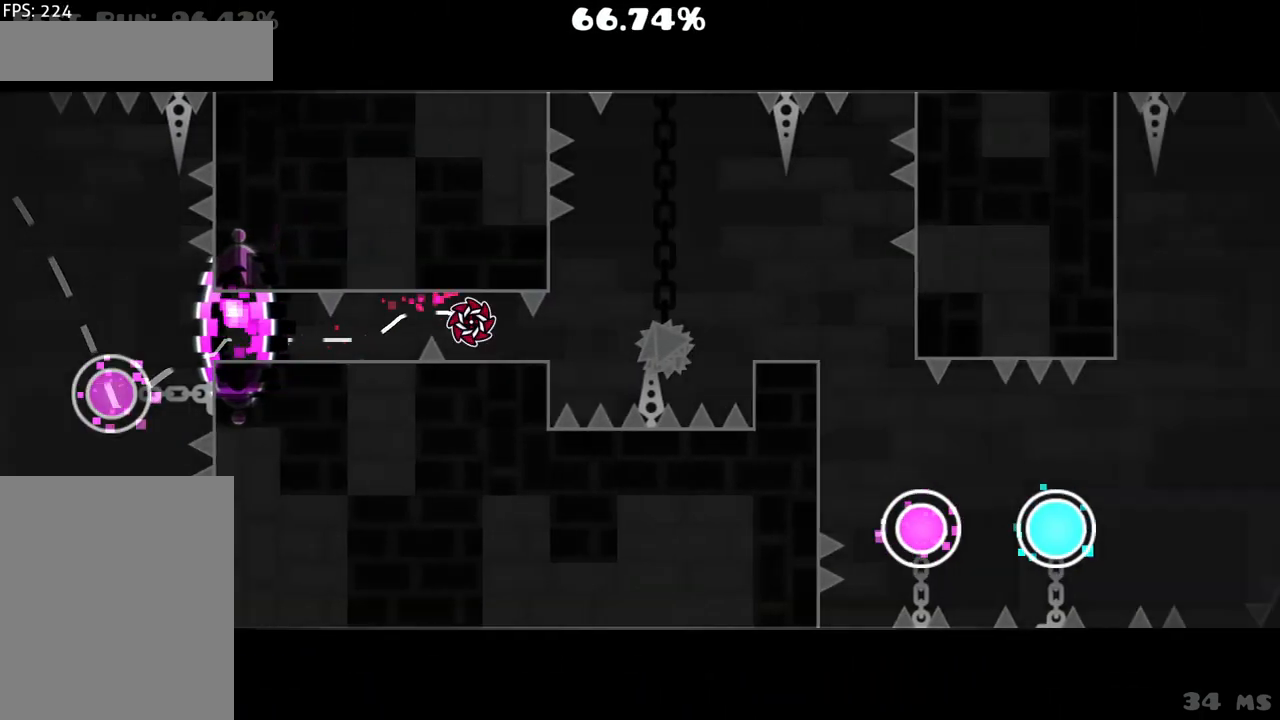
{"keys": [], "mouse": ["left"], "events": [[100, "mouse_left", "up"], [183, "mouse_left", "down"], [283, "mouse_left", "up"], [383, "mouse_left", "down"]]}
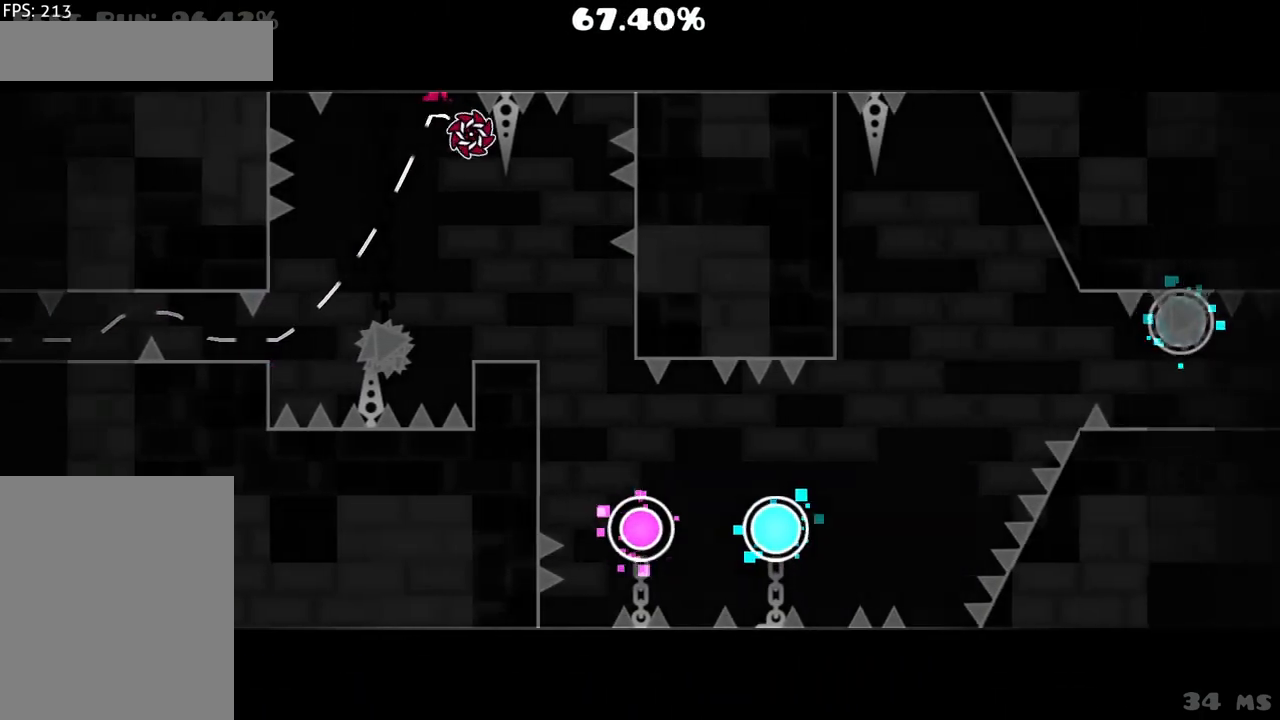
{"keys": [], "mouse": [], "events": [[17, "mouse_left", "up"], [300, "mouse_left", "down"], [400, "mouse_left", "up"]]}
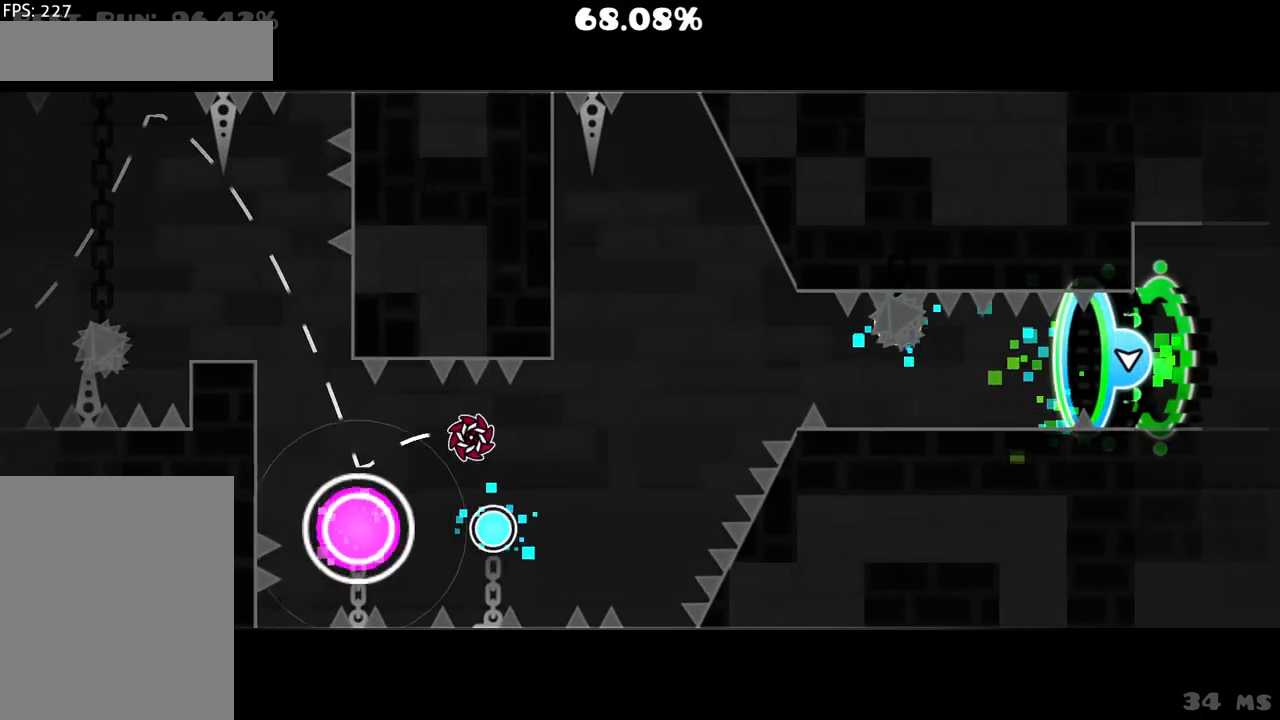
{"keys": [], "mouse": [], "events": [[83, "mouse_left", "down"], [183, "mouse_left", "up"]]}
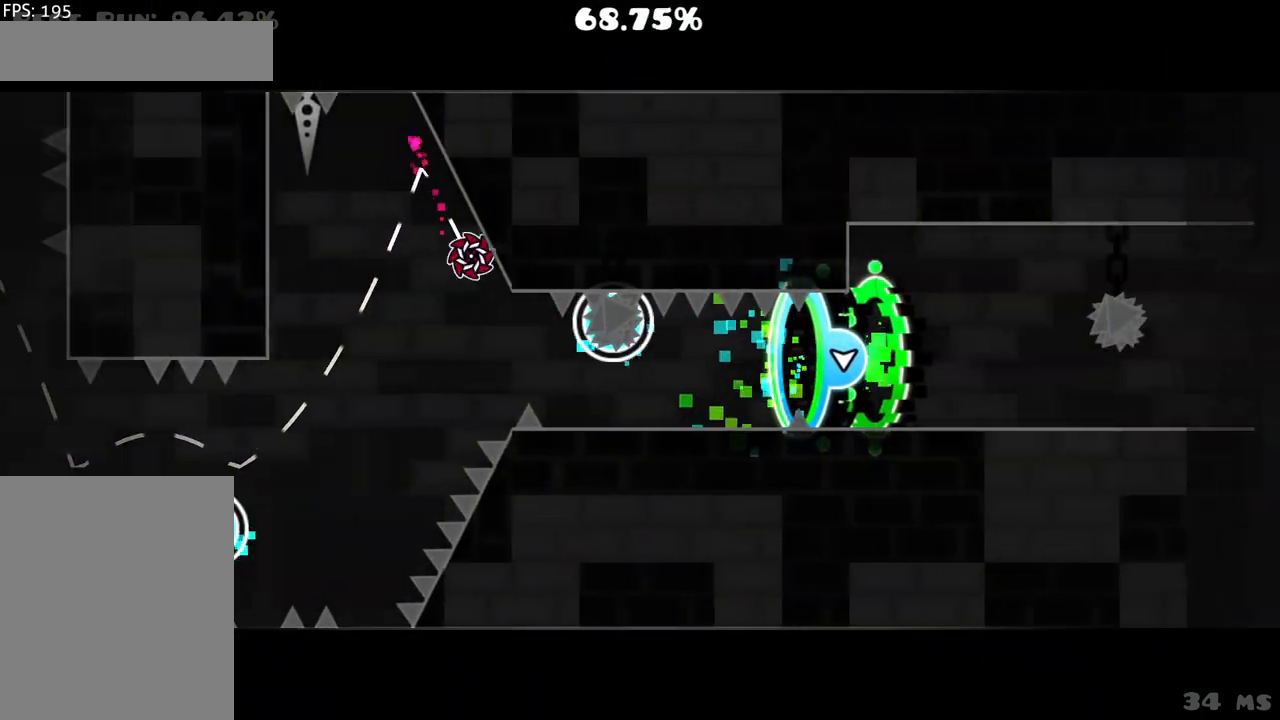
{"keys": [], "mouse": ["left"], "events": [[150, "mouse_left", "down"], [233, "mouse_left", "up"], [433, "mouse_left", "down"]]}
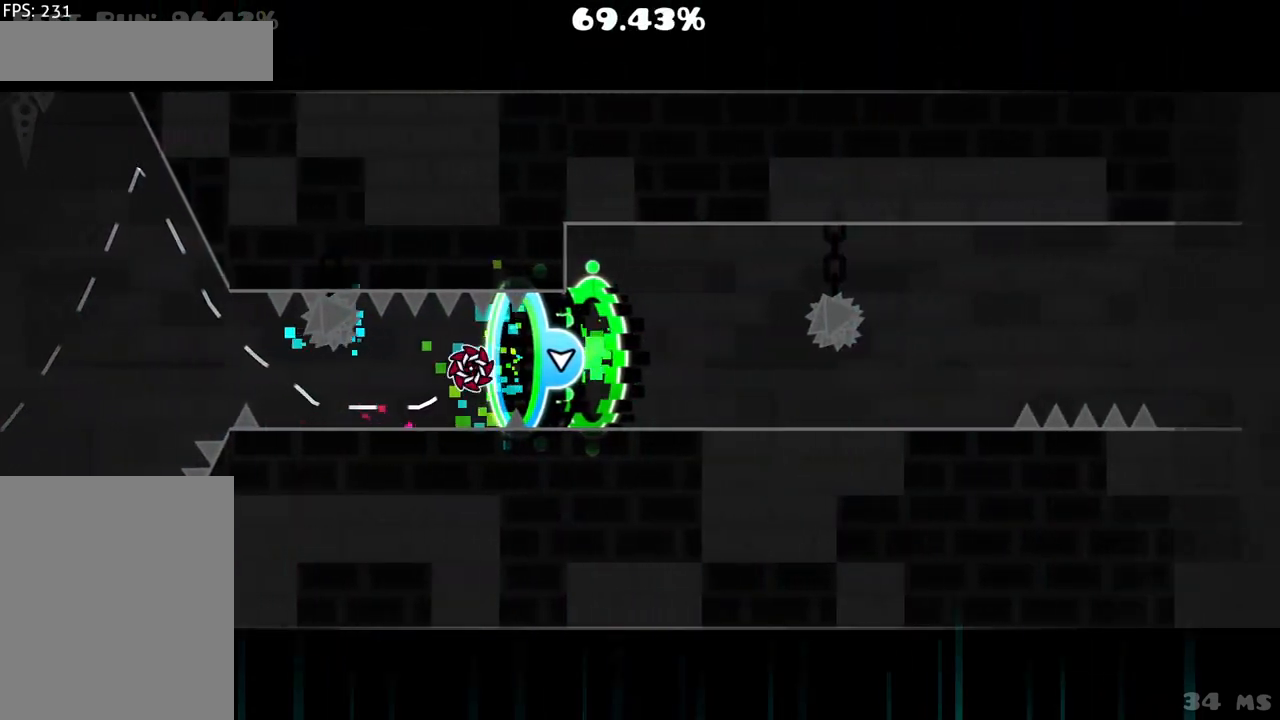
{"keys": [], "mouse": [], "events": [[17, "mouse_left", "up"]]}
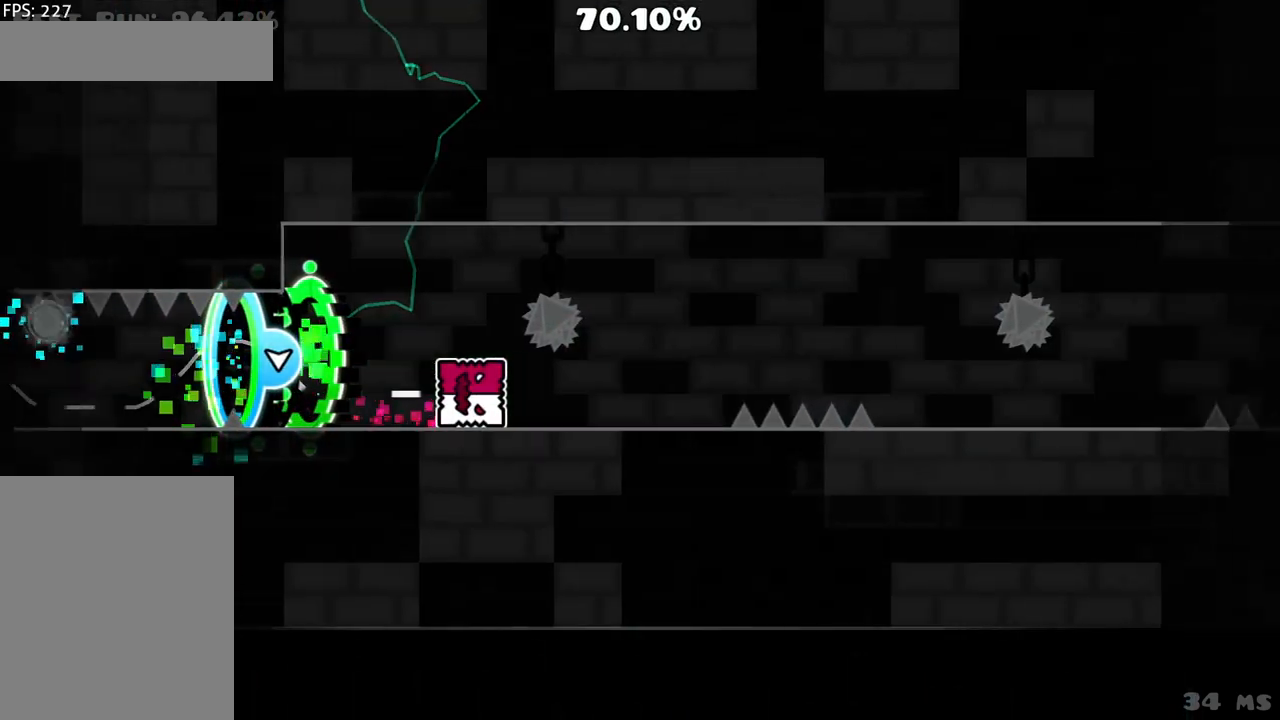
{"keys": [], "mouse": ["left"], "events": [[417, "mouse_left", "down"]]}
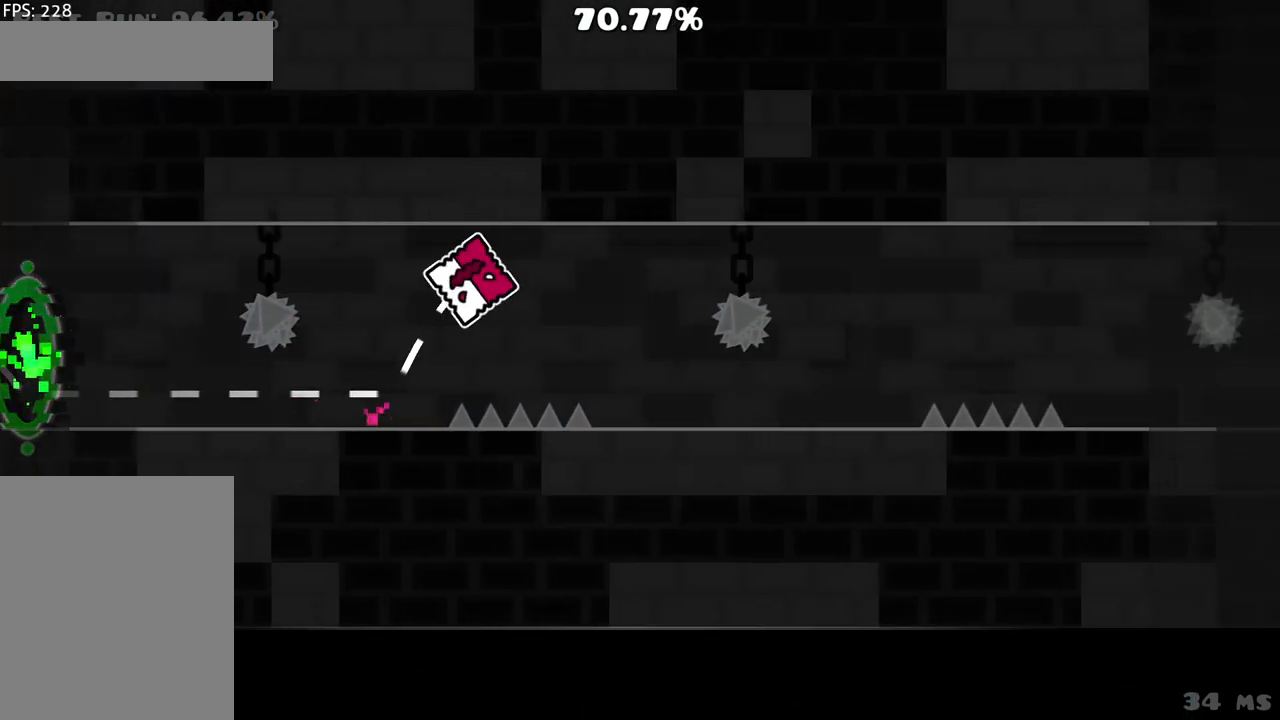
{"keys": [], "mouse": [], "events": [[50, "mouse_left", "up"]]}
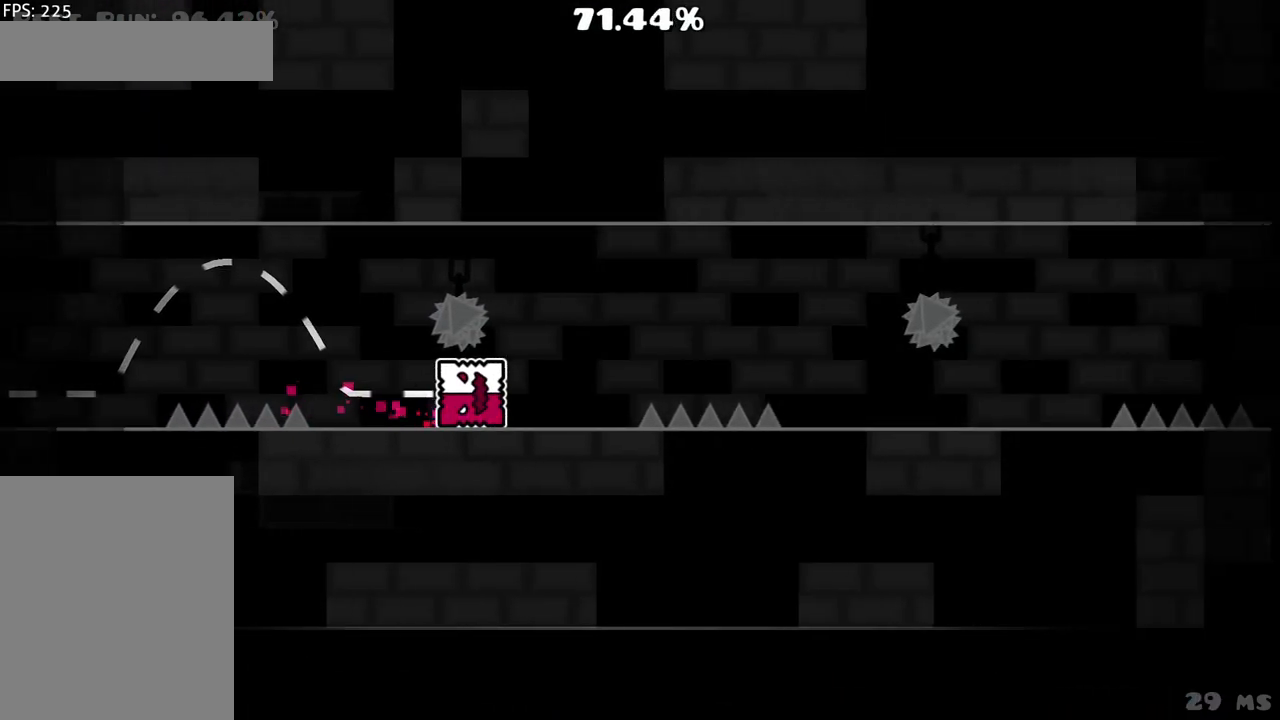
{"keys": [], "mouse": [], "events": [[250, "mouse_left", "down"], [400, "mouse_left", "up"]]}
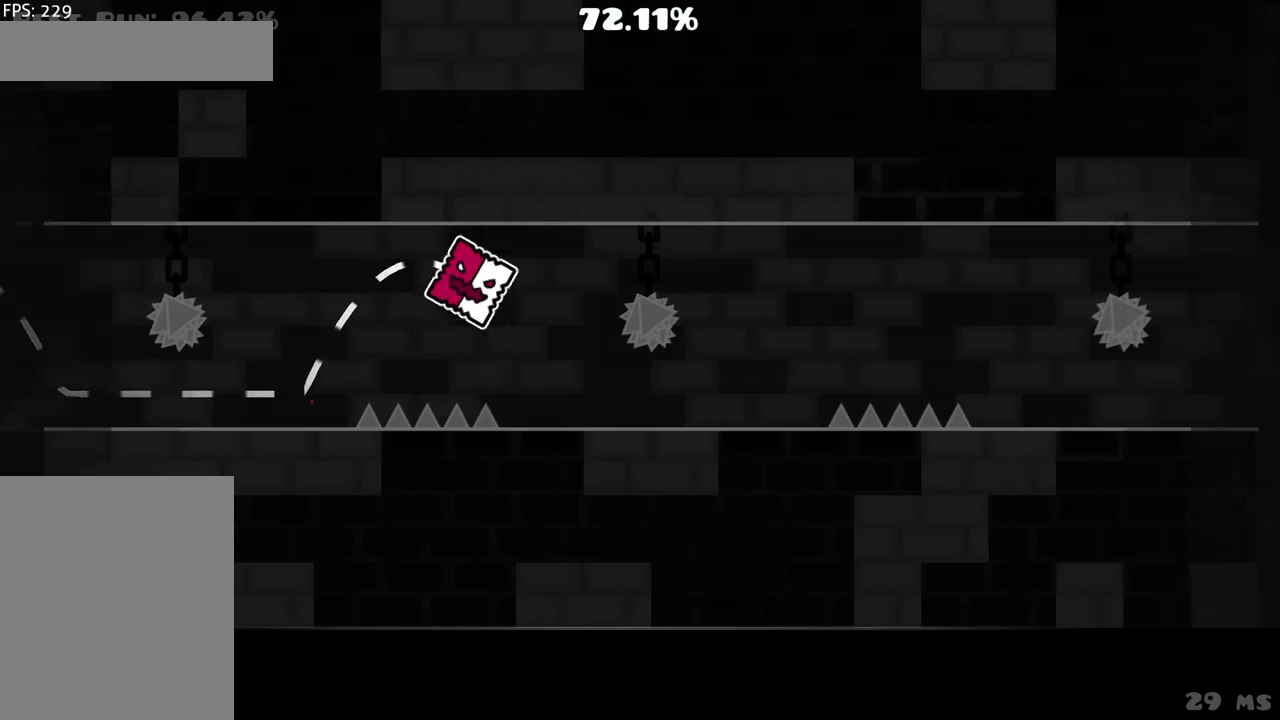
{"keys": [], "mouse": [], "events": []}
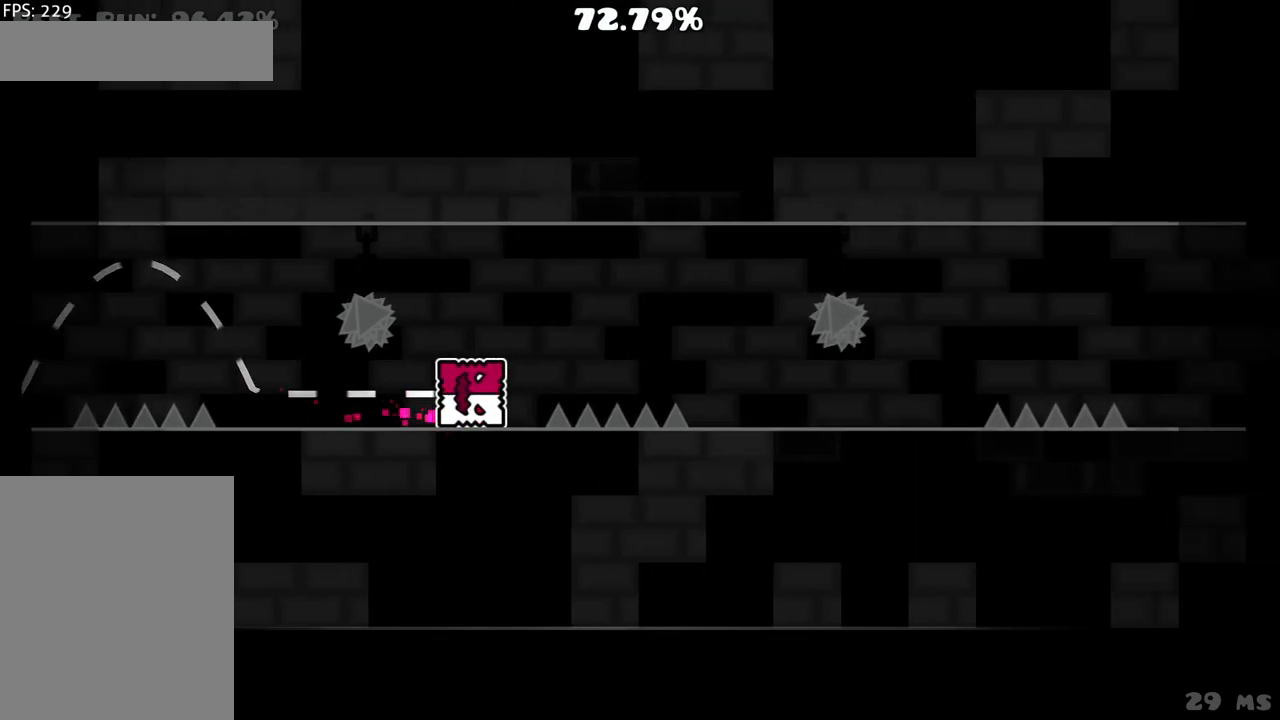
{"keys": [], "mouse": [], "events": [[50, "mouse_left", "down"], [233, "mouse_left", "up"]]}
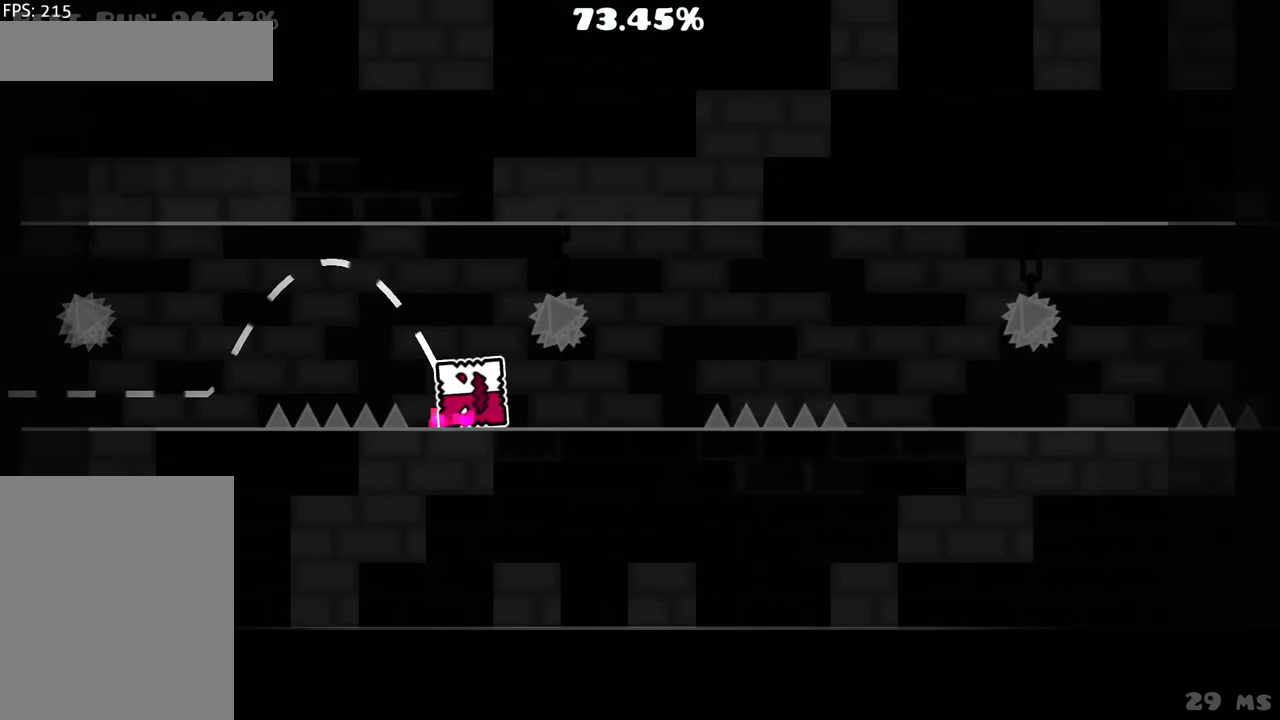
{"keys": [], "mouse": ["left"], "events": [[350, "mouse_left", "down"]]}
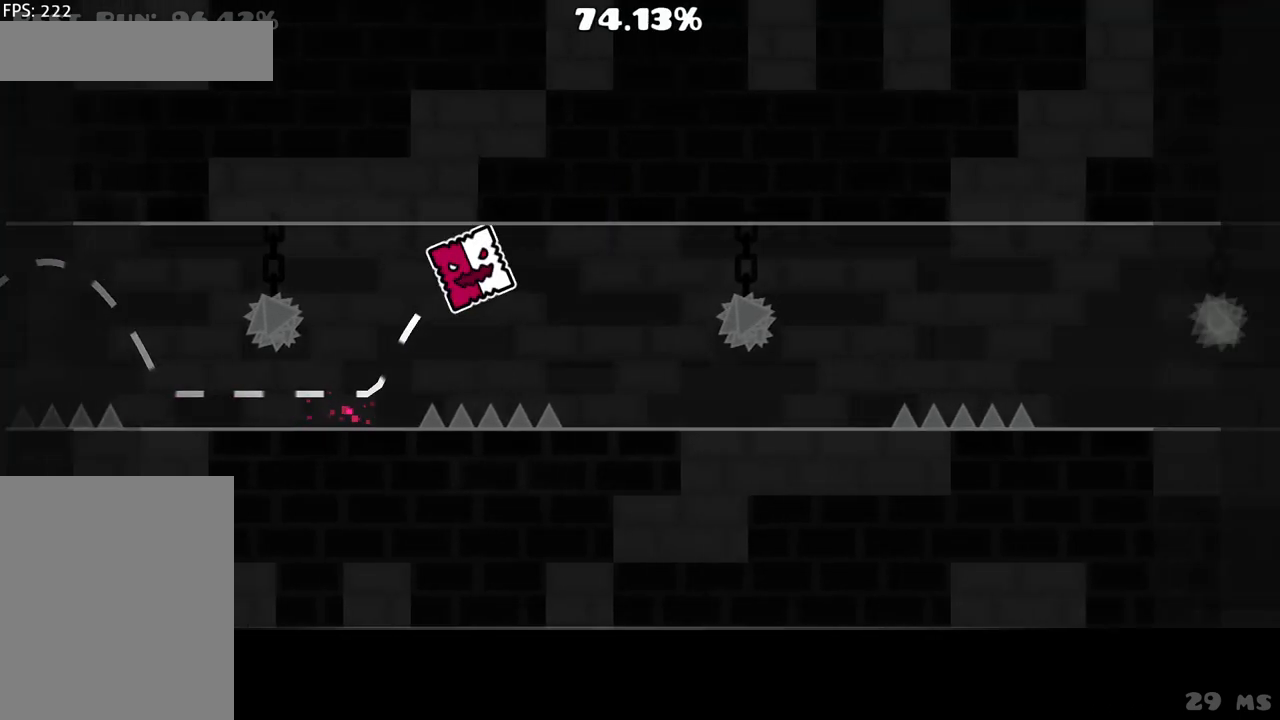
{"keys": [], "mouse": [], "events": [[33, "mouse_left", "up"]]}
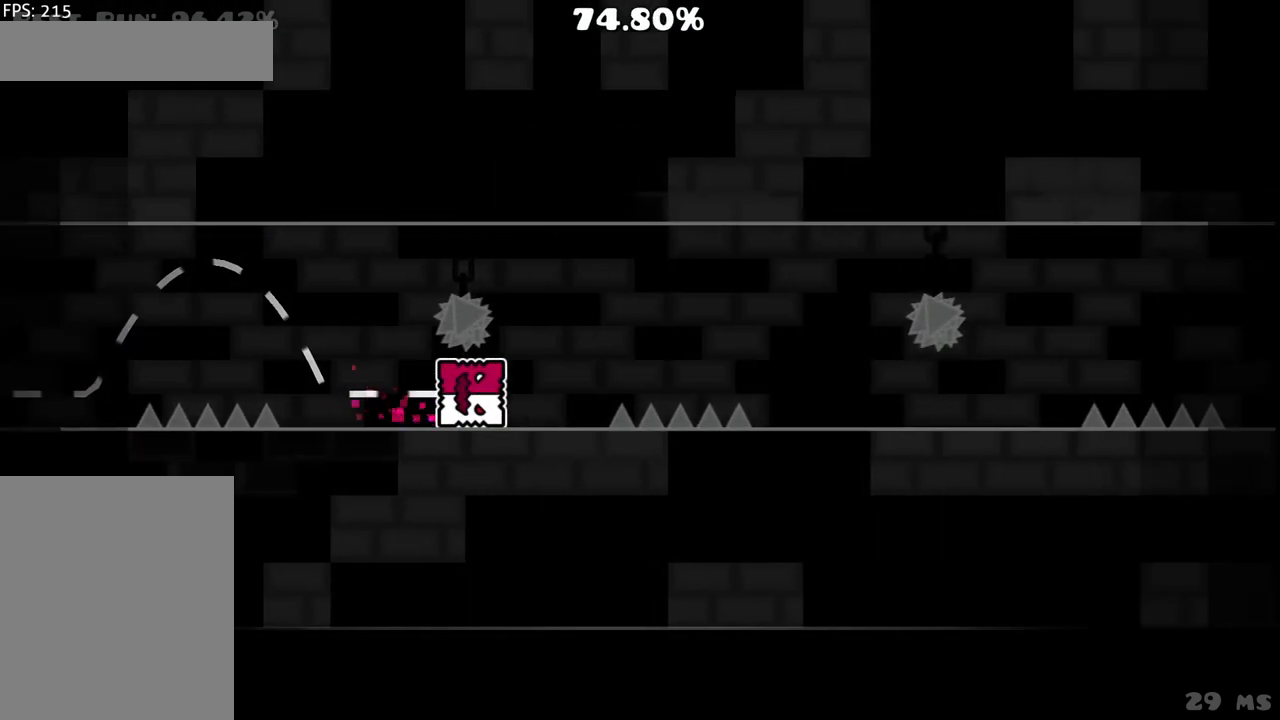
{"keys": [], "mouse": [], "events": [[183, "mouse_left", "down"], [383, "mouse_left", "up"]]}
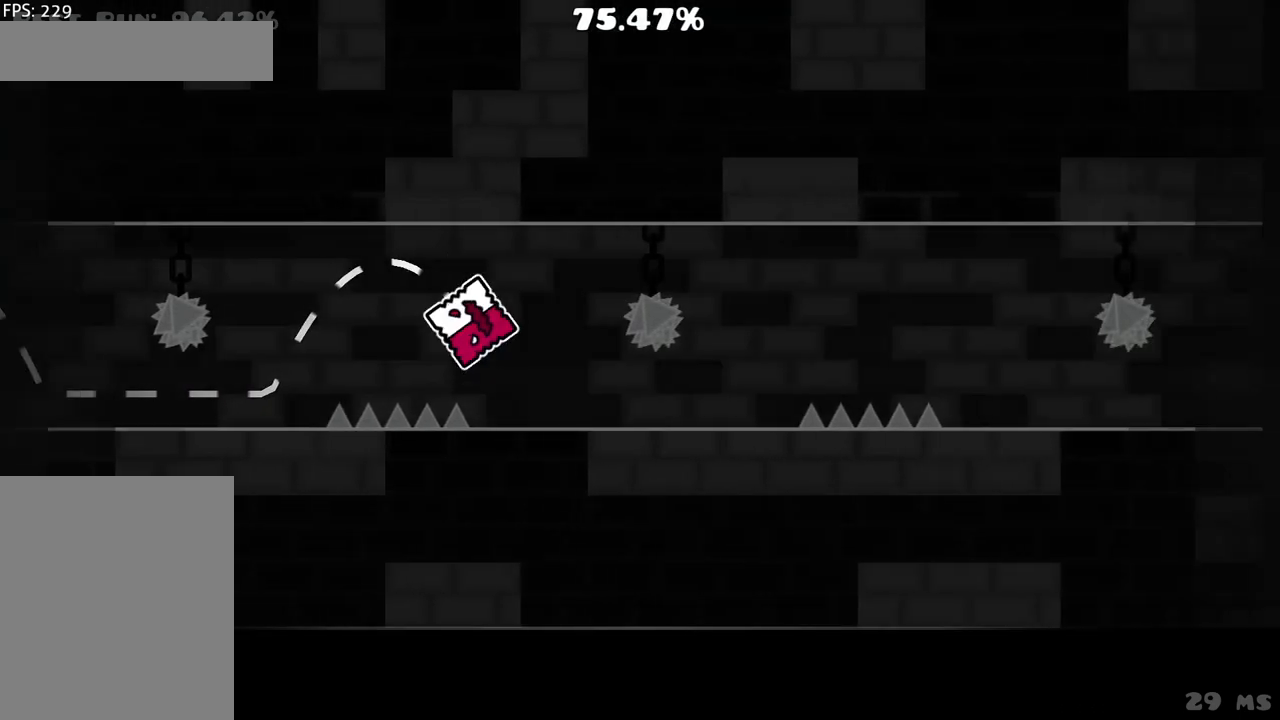
{"keys": [], "mouse": [], "events": []}
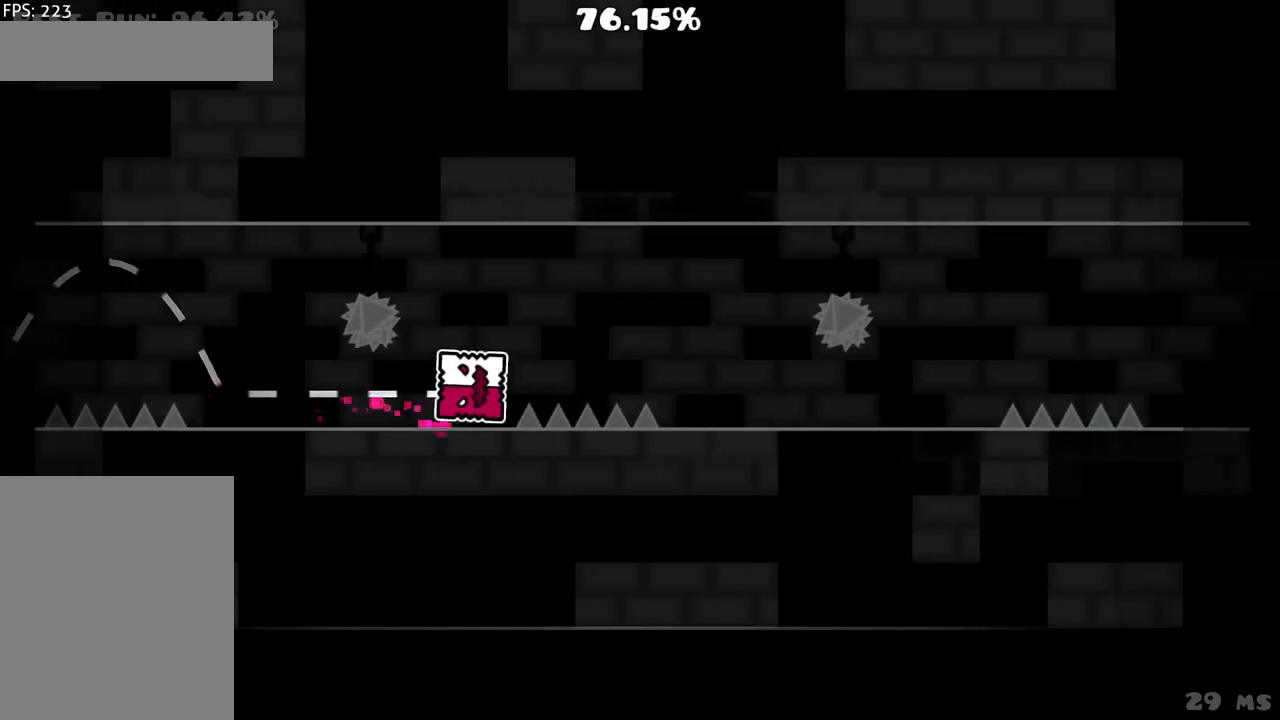
{"keys": [], "mouse": [], "events": [[33, "mouse_left", "down"], [217, "mouse_left", "up"]]}
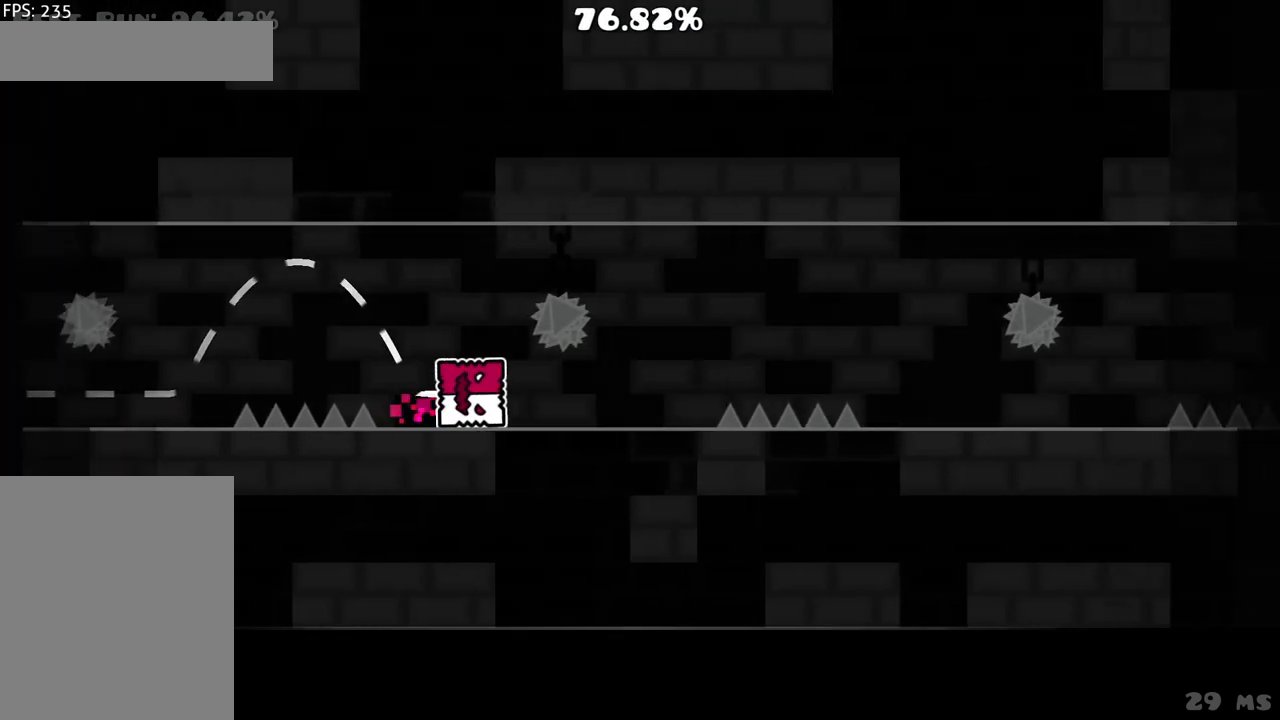
{"keys": [], "mouse": ["left"], "events": [[383, "mouse_left", "down"]]}
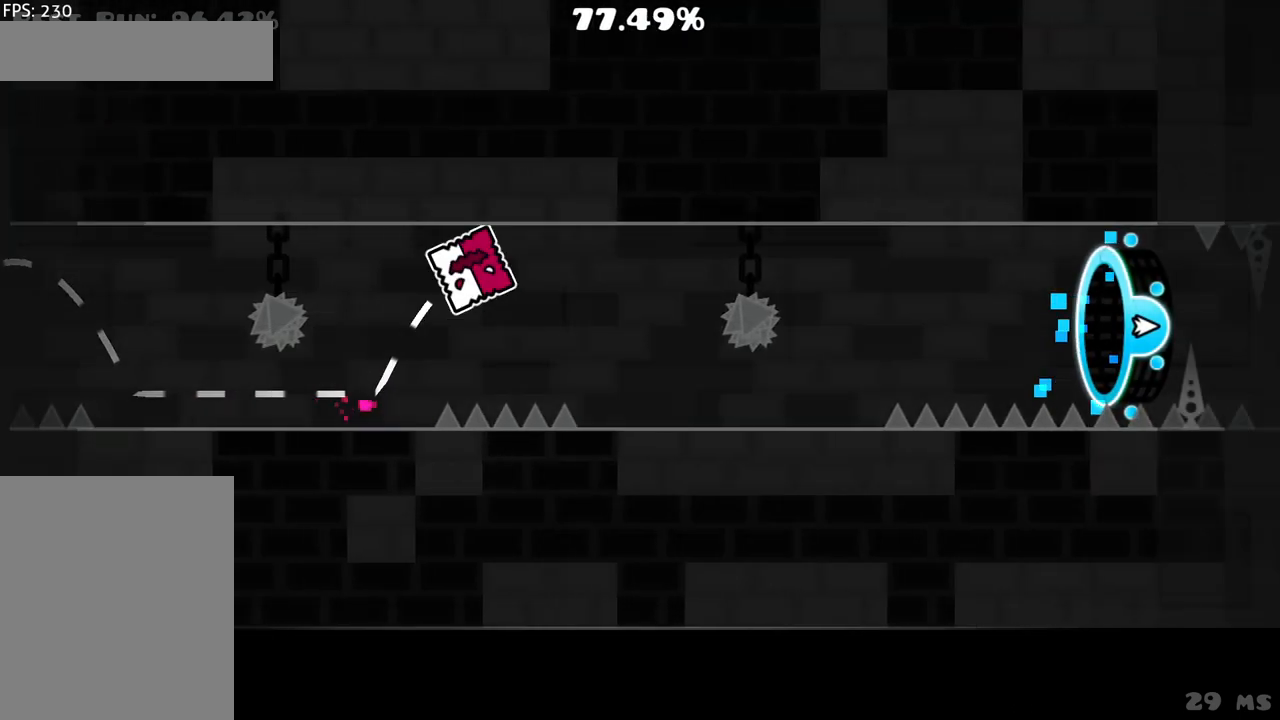
{"keys": [], "mouse": [], "events": [[67, "mouse_left", "up"]]}
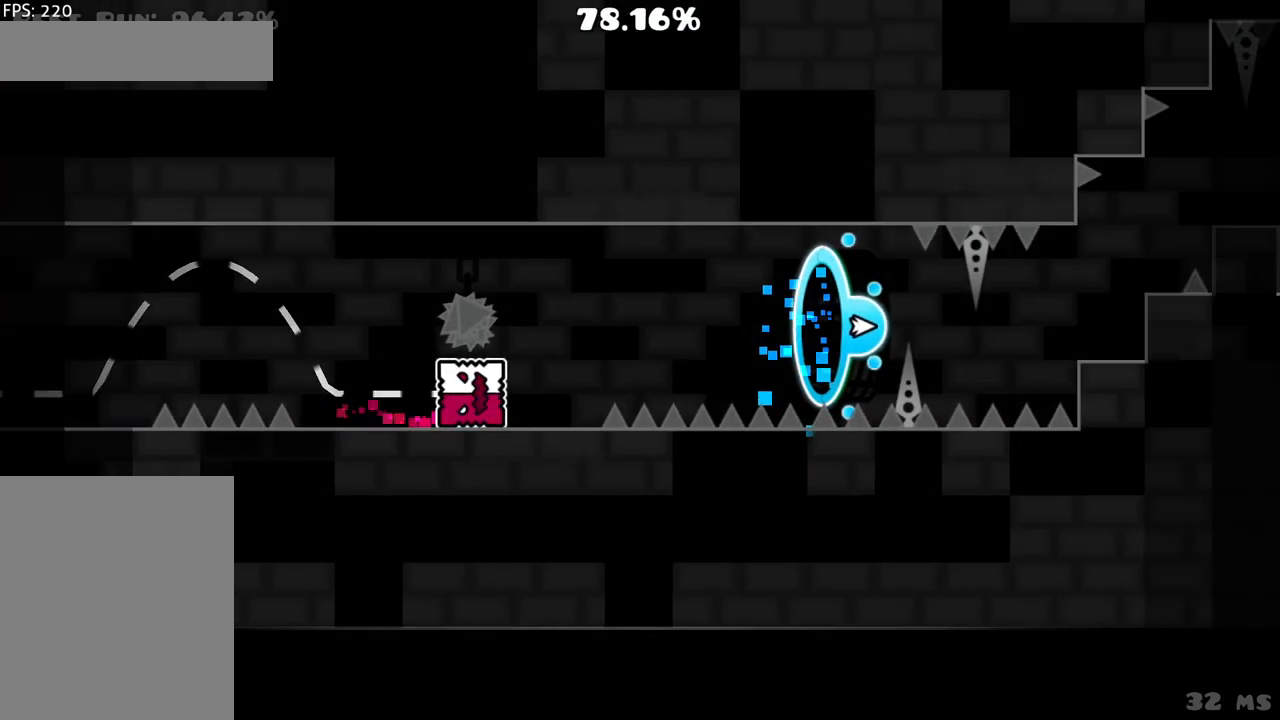
{"keys": [], "mouse": [], "events": [[183, "mouse_left", "down"], [367, "mouse_left", "up"]]}